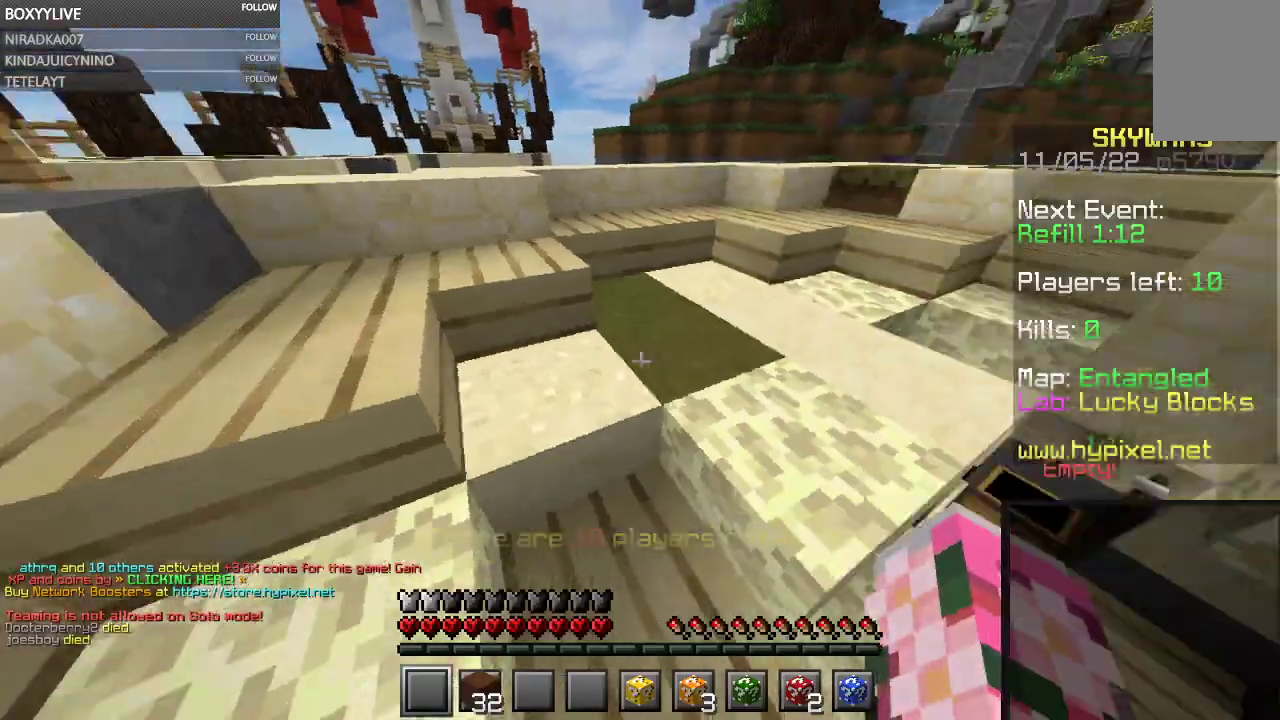
Gameplay with keyboard and mouse; each line is a JSON object with the keys and mouse buttons held at the frame after it. "events" lists presses ("down") and releases ("up") of "a", "d", "s", "space", "w", "mouse_left" and "mouse_right" between this image and that frame as [ms after this image, input, new state], when the widget could be followed in between. "mouse_left", "mouse_right" = the "left", "right" buttons of the "mouse" list. No other keys are recorded. Fast repeated clicks can show as one long hold. Mouse movement is not recorded.
{"keys": [], "mouse": ["left"], "events": [[67, "mouse_right", "down"], [233, "mouse_left", "down"], [233, "mouse_right", "up"]]}
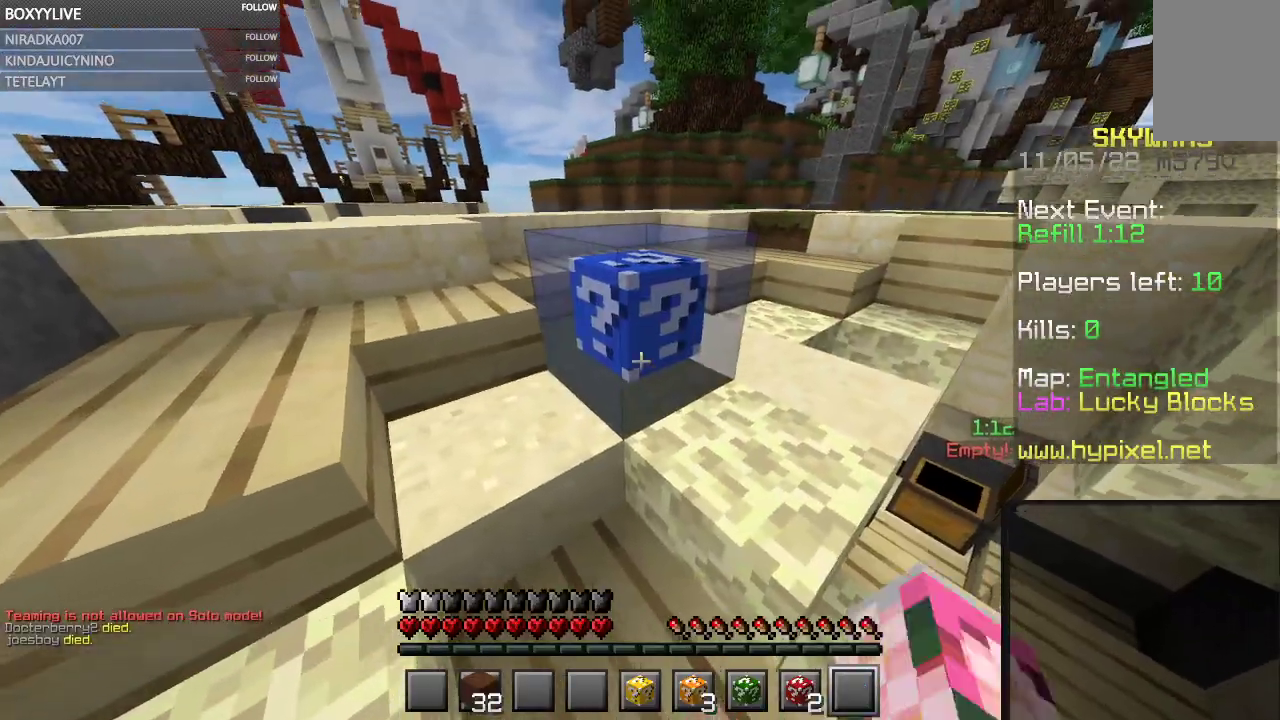
{"keys": [], "mouse": ["left"], "events": []}
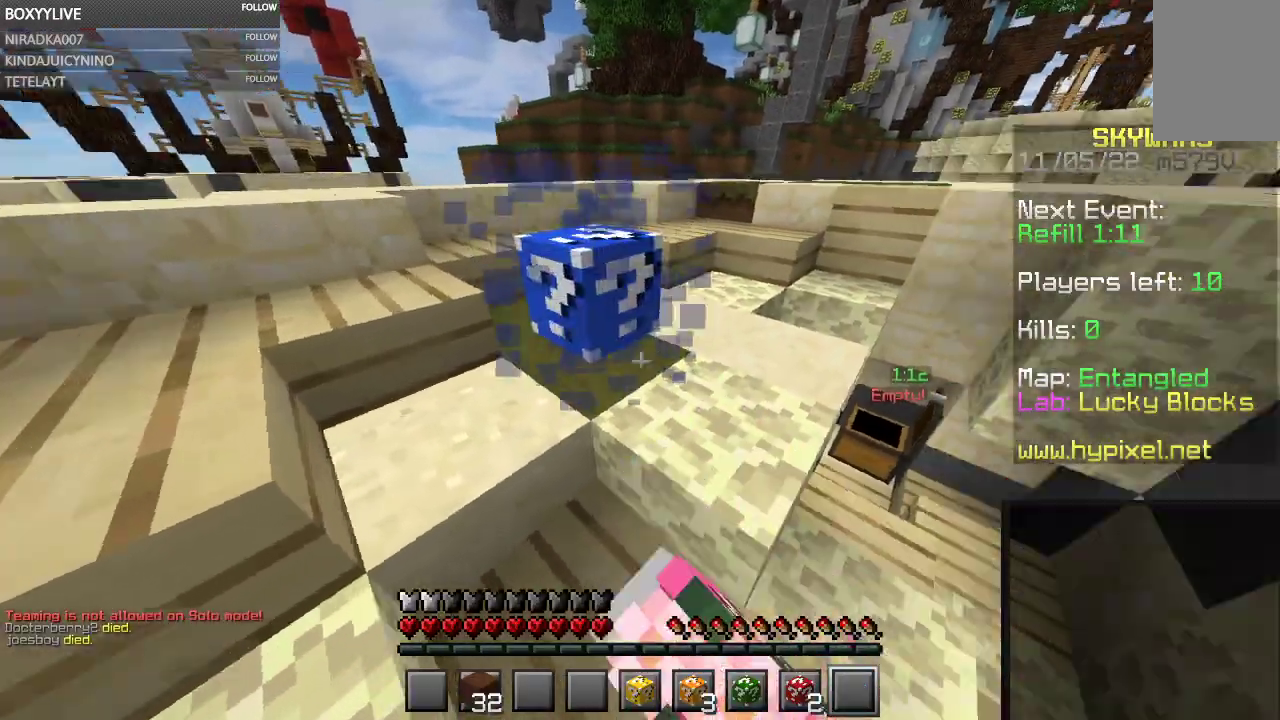
{"keys": [], "mouse": ["left"], "events": [[67, "mouse_right", "down"], [300, "mouse_right", "up"]]}
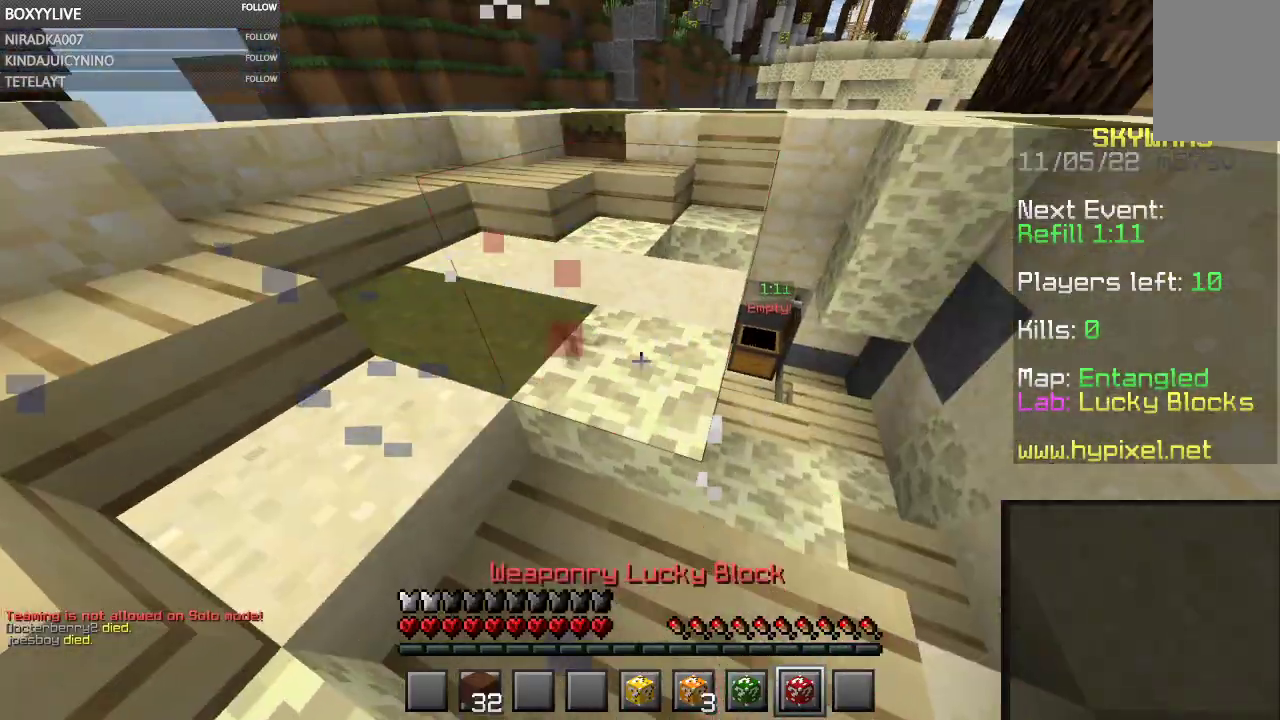
{"keys": ["w"], "mouse": [], "events": [[433, "w", "down"], [500, "mouse_left", "up"]]}
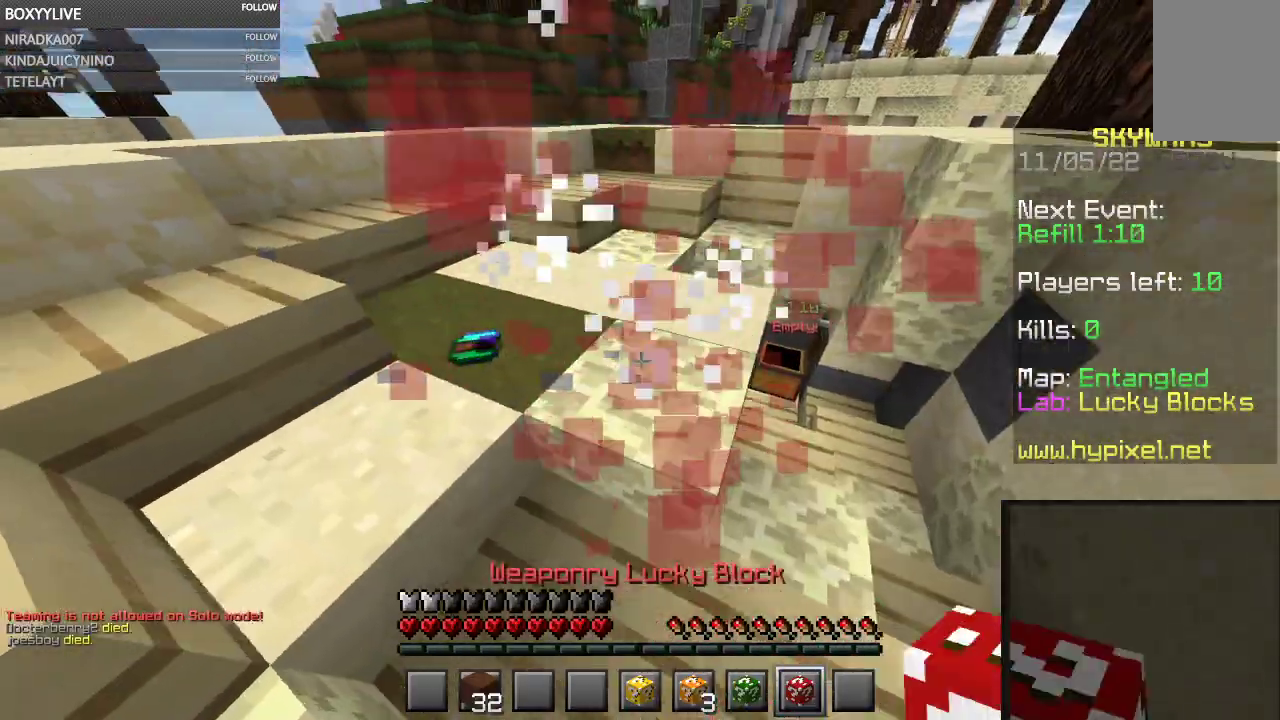
{"keys": ["w"], "mouse": ["right"], "events": [[467, "mouse_right", "down"]]}
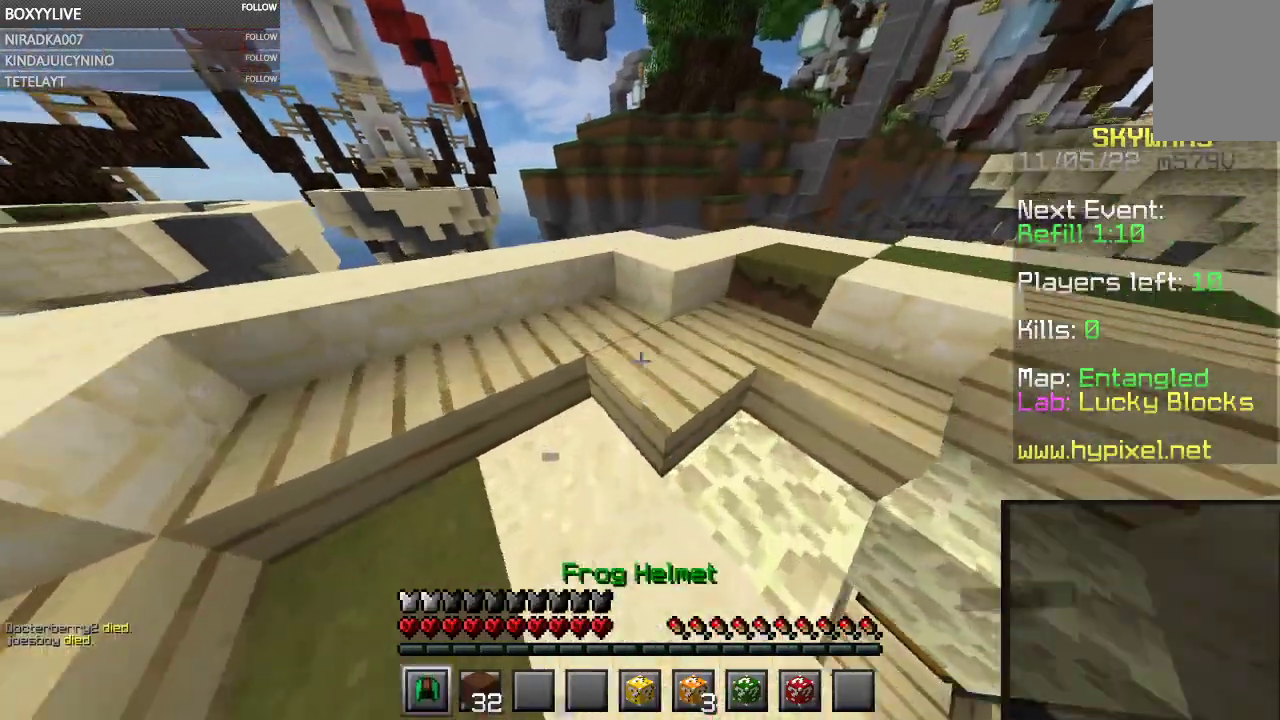
{"keys": ["s"], "mouse": [], "events": [[67, "w", "up"], [200, "s", "down"], [233, "mouse_right", "up"]]}
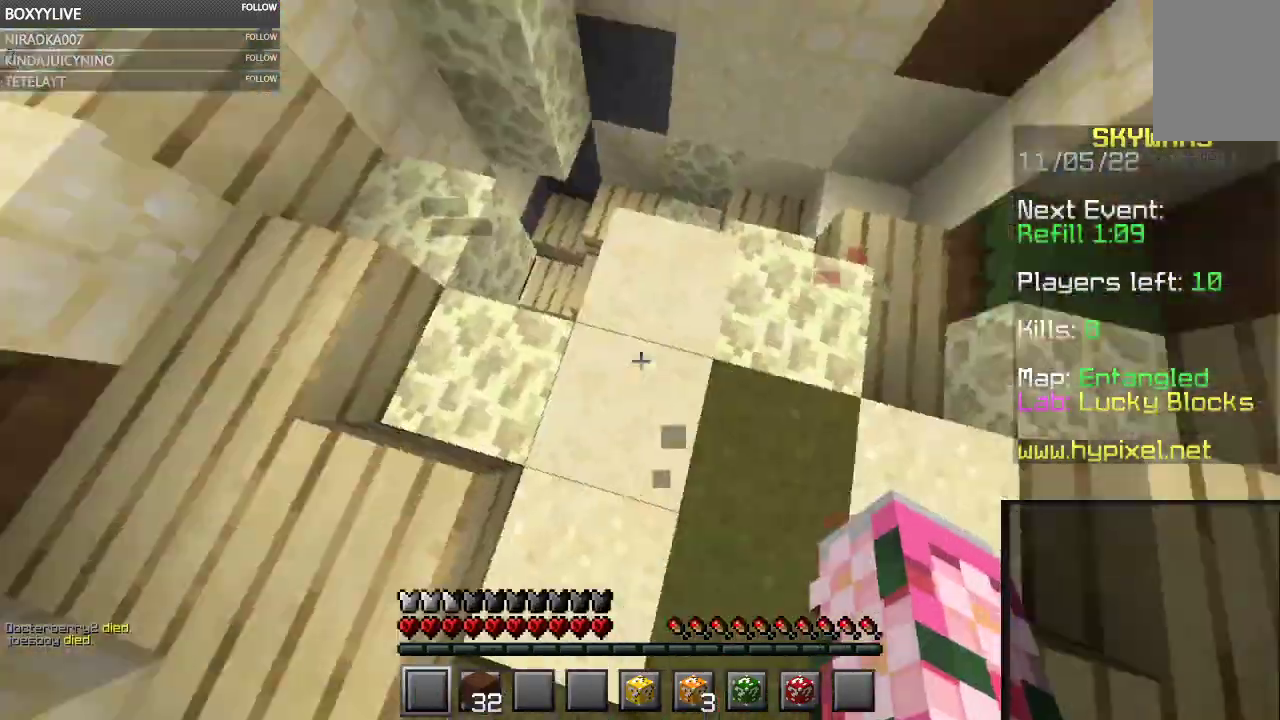
{"keys": ["w"], "mouse": [], "events": [[67, "d", "down"], [100, "s", "up"], [200, "w", "down"], [433, "d", "up"]]}
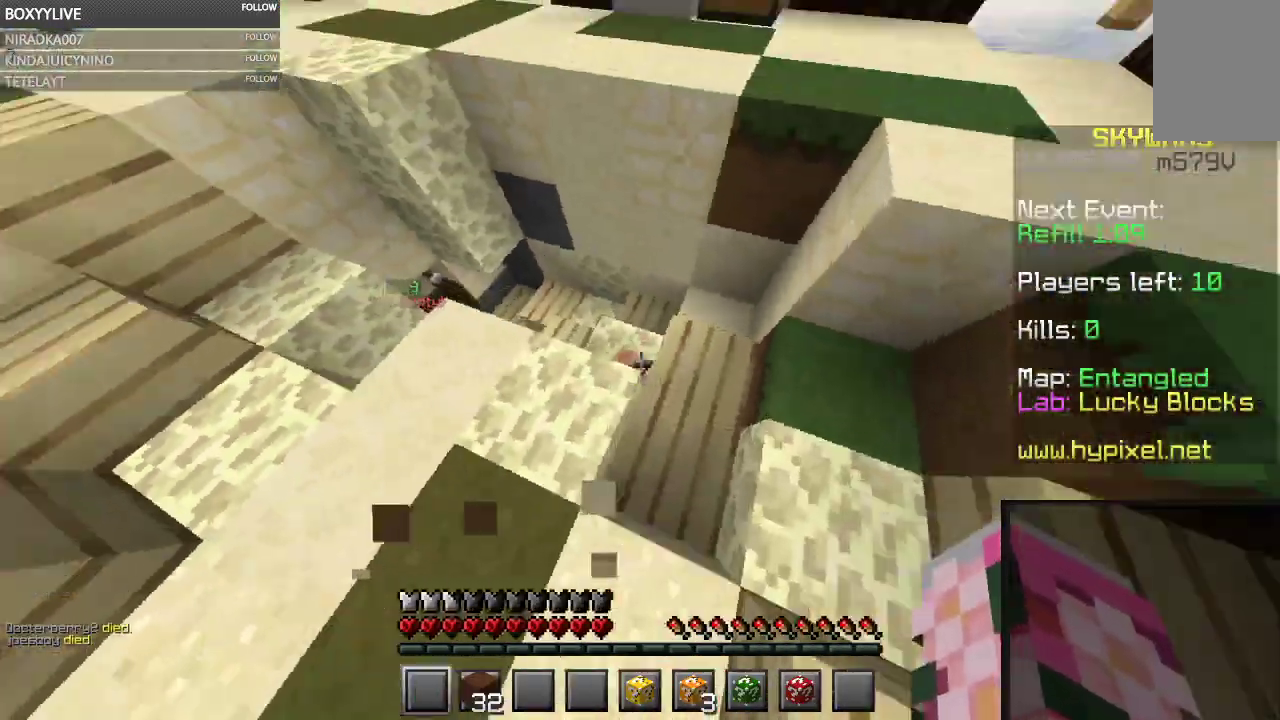
{"keys": ["w"], "mouse": [], "events": []}
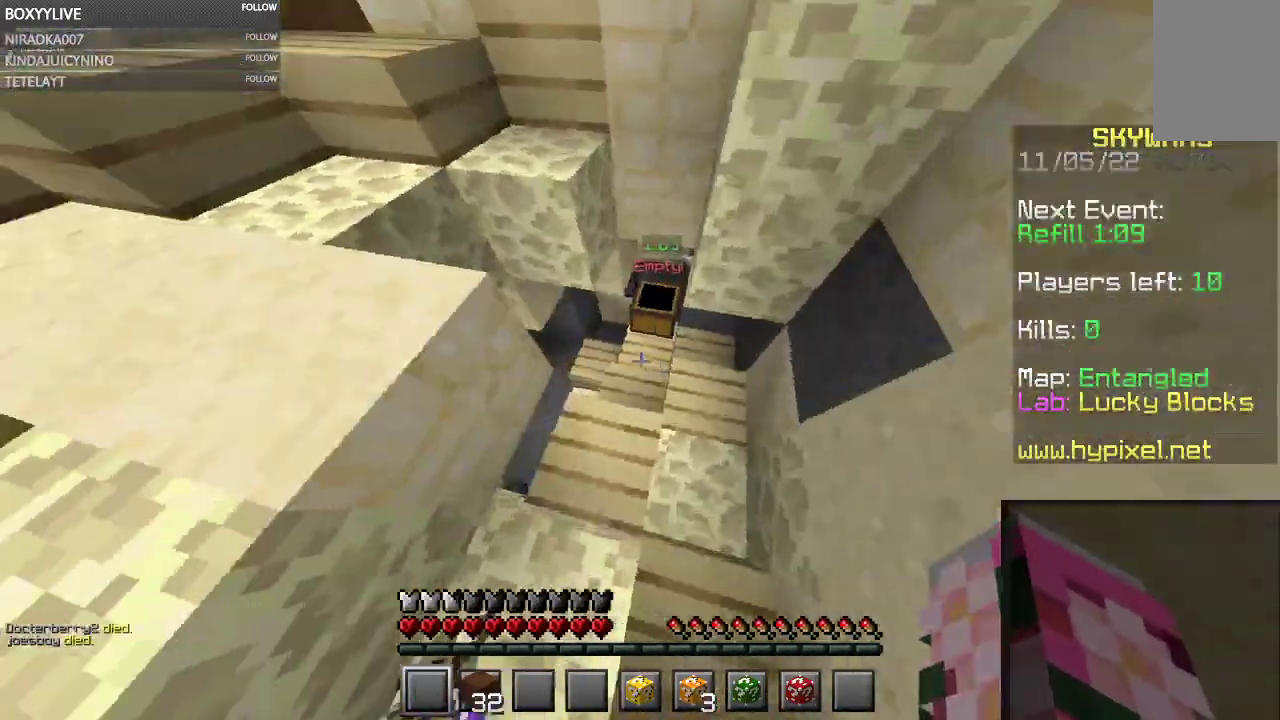
{"keys": [], "mouse": []}
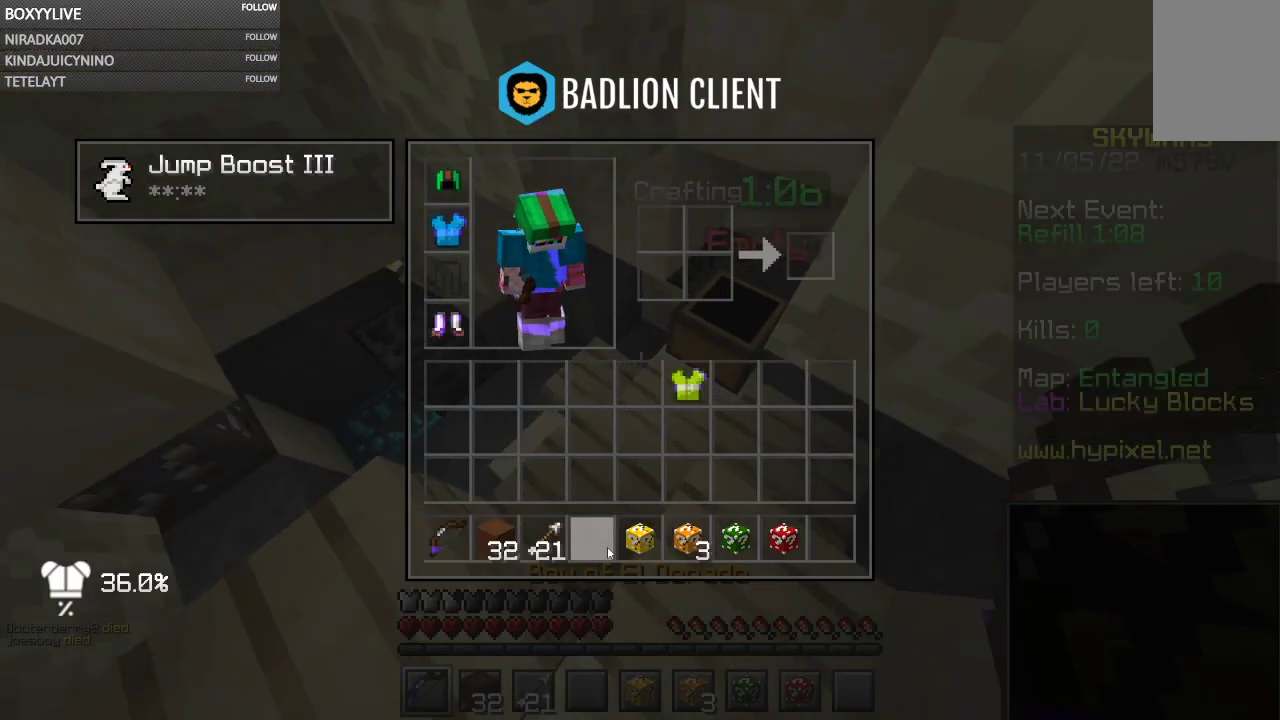
{"keys": [], "mouse": [], "events": []}
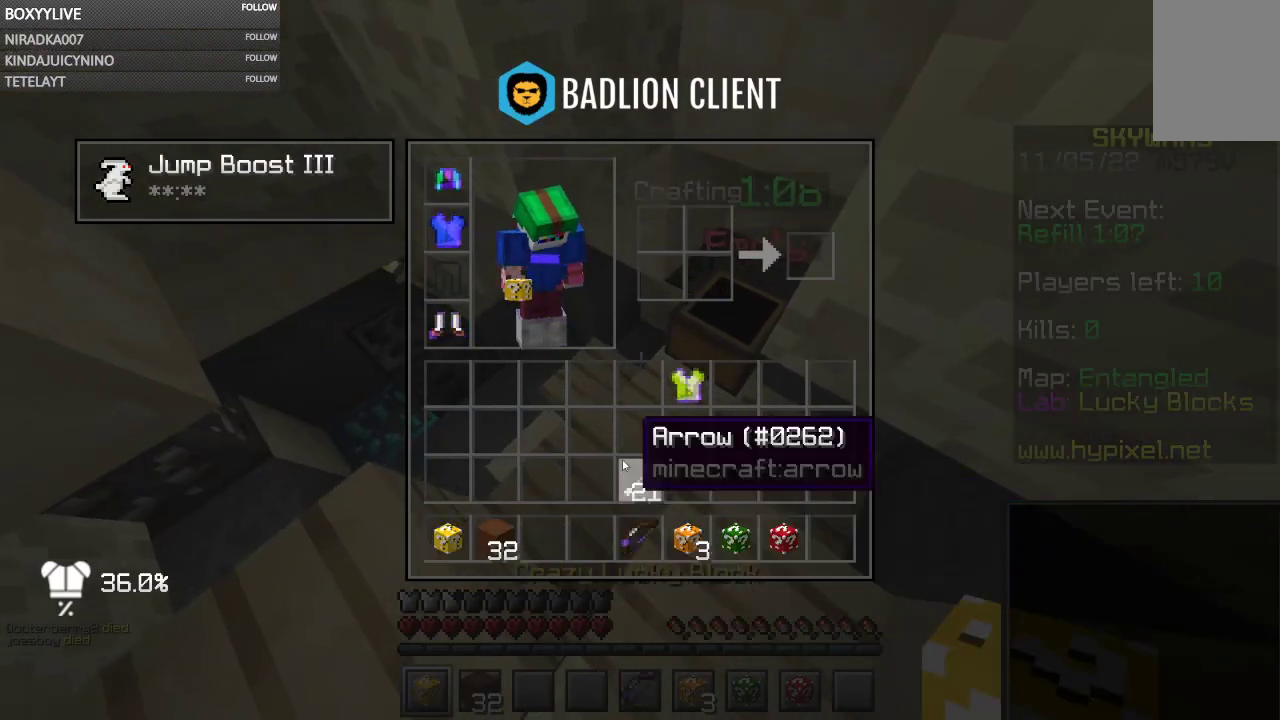
{"keys": [], "mouse": [], "events": []}
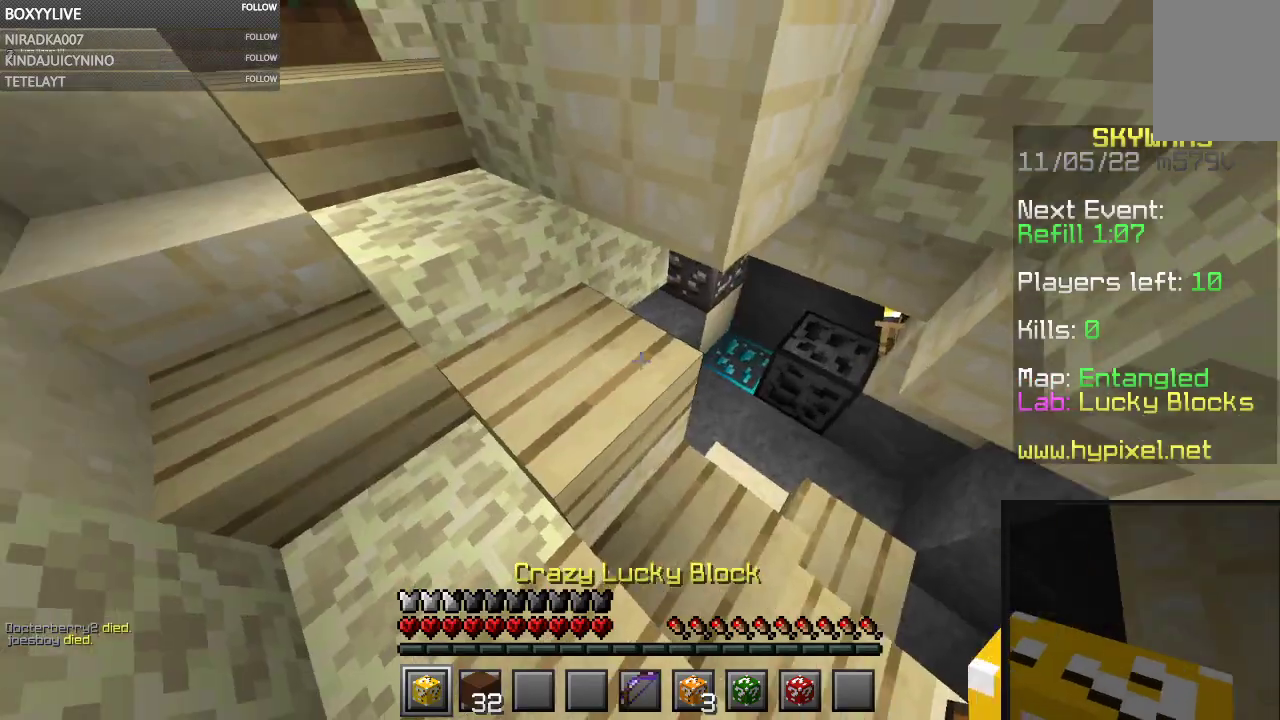
{"keys": ["a", "w"], "mouse": [], "events": [[100, "w", "down"], [300, "a", "down"]]}
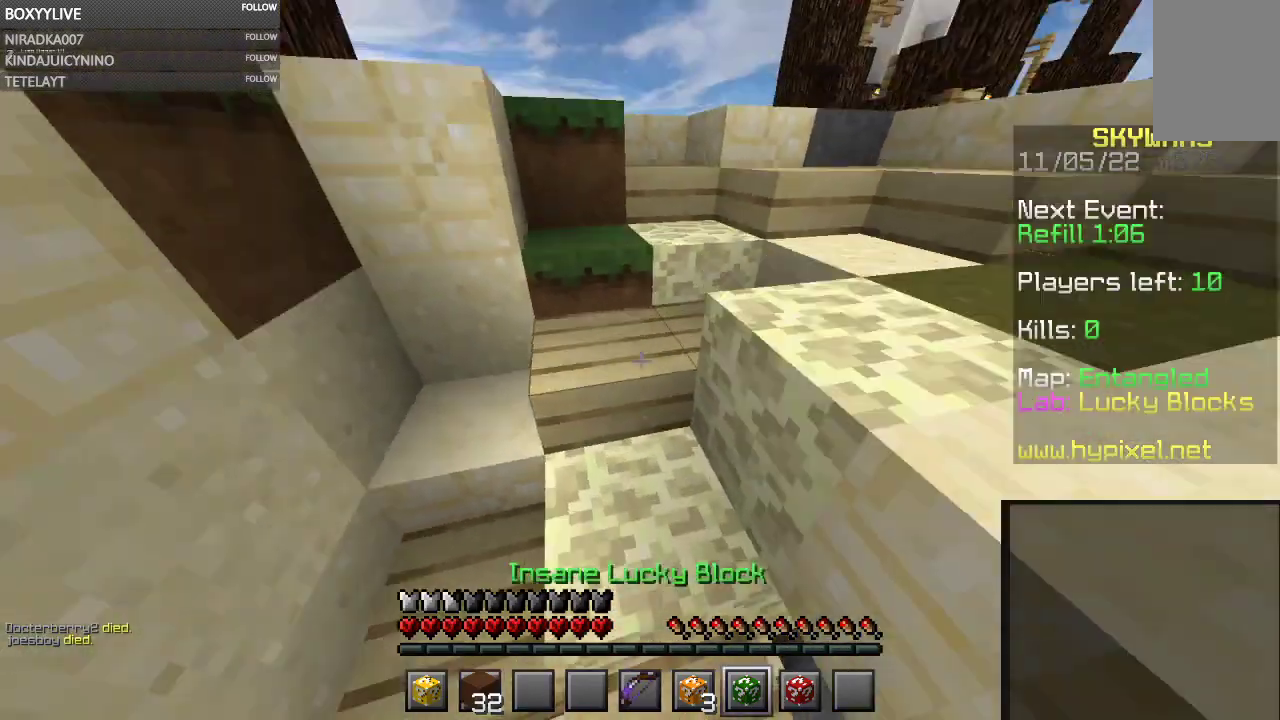
{"keys": ["w"], "mouse": [], "events": [[233, "a", "up"]]}
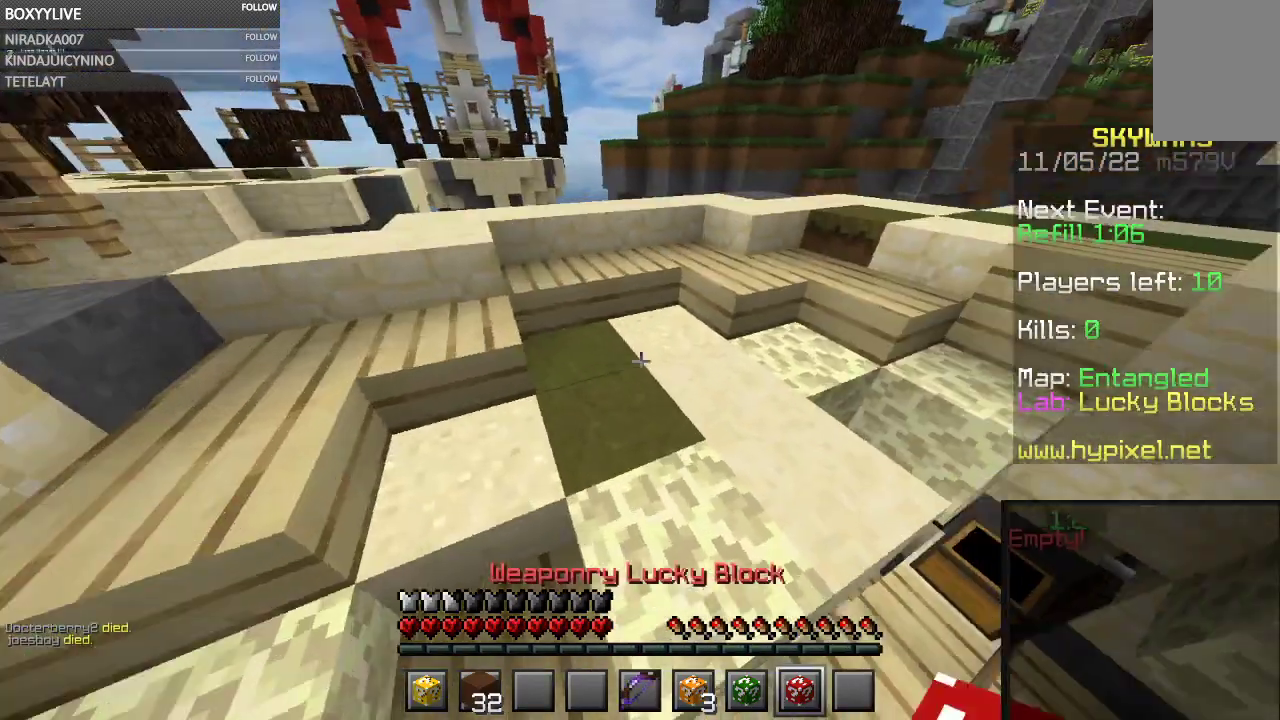
{"keys": [], "mouse": ["left"], "events": [[33, "mouse_right", "down"], [167, "mouse_right", "up"], [167, "w", "up"], [367, "mouse_left", "down"]]}
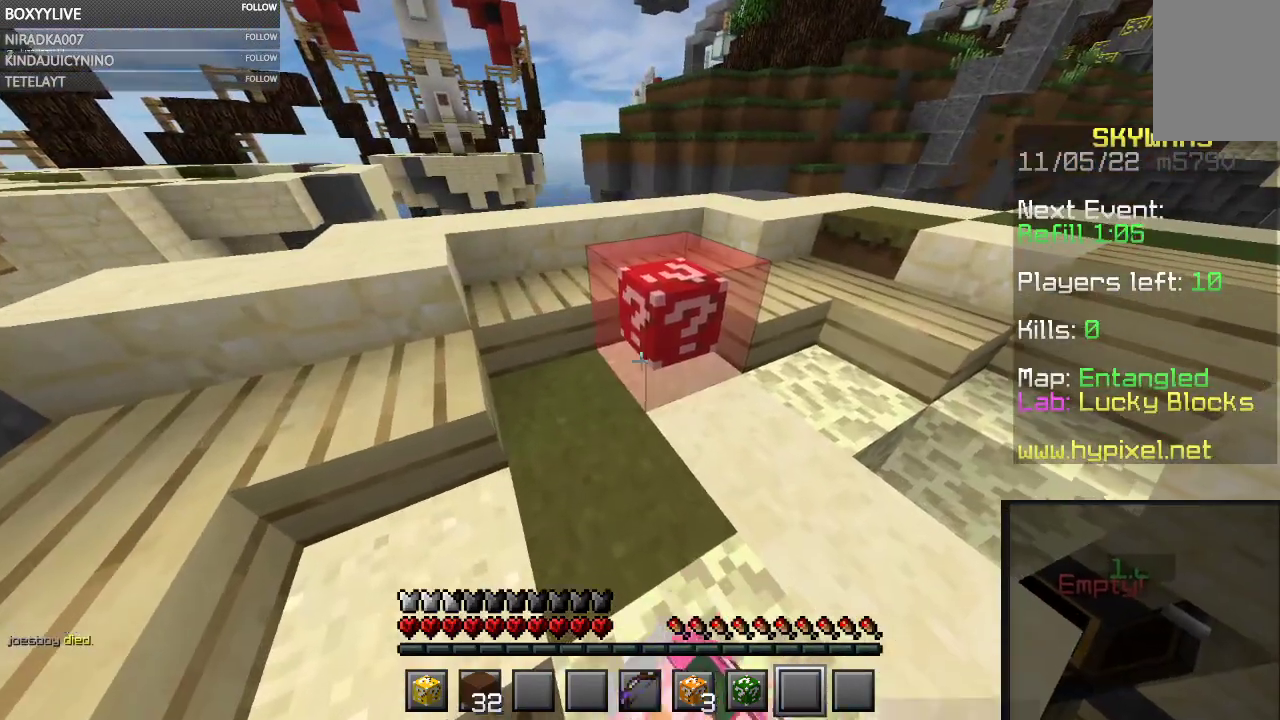
{"keys": [], "mouse": ["left"], "events": []}
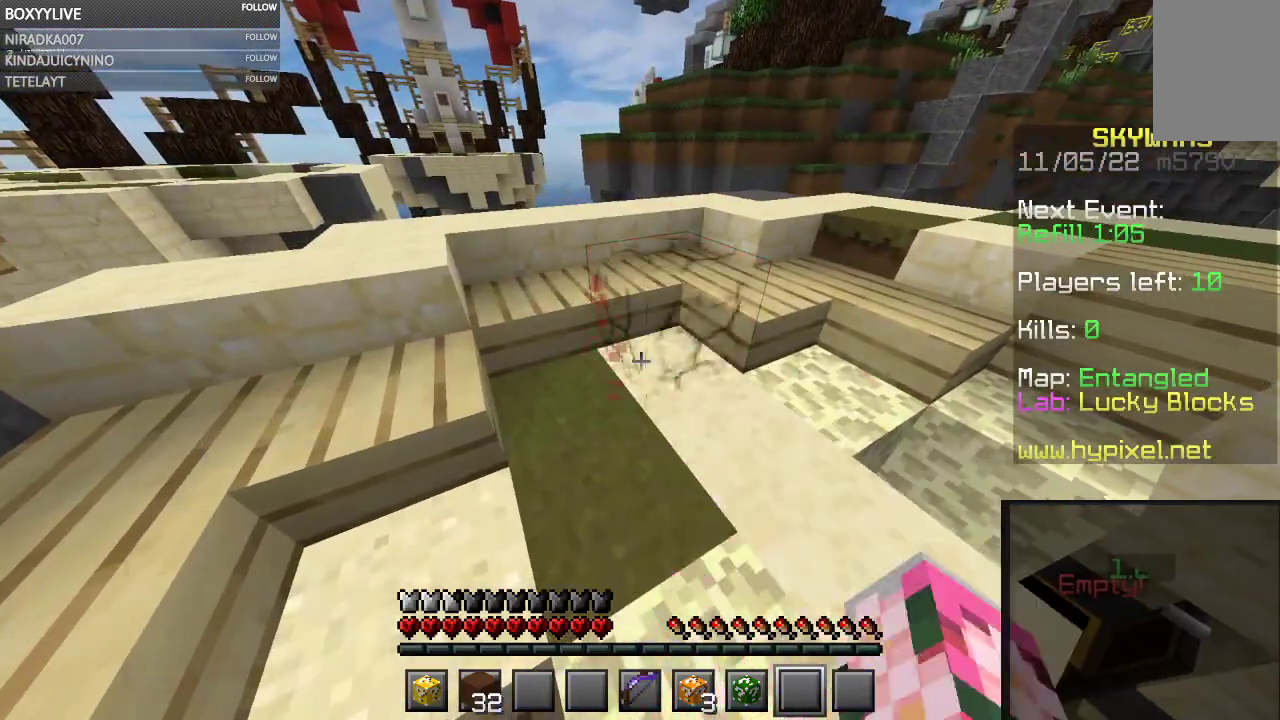
{"keys": [], "mouse": ["left"]}
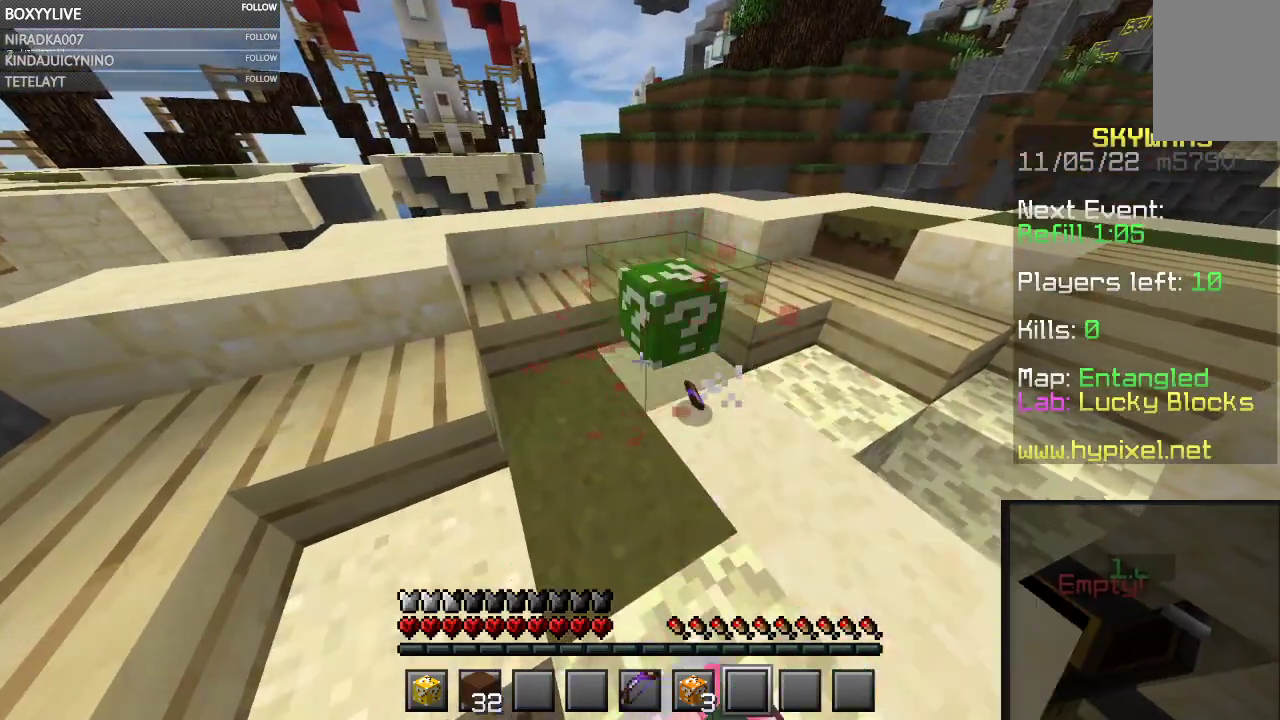
{"keys": [], "mouse": ["left"], "events": []}
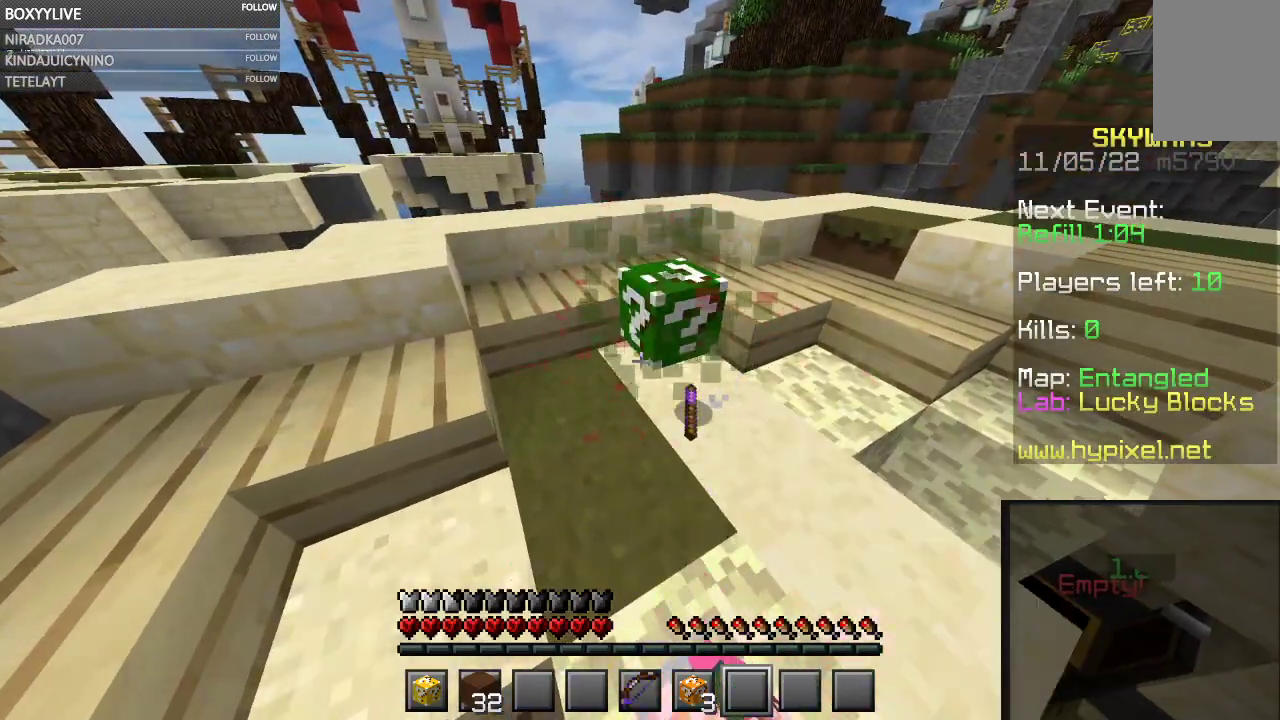
{"keys": ["w"], "mouse": [], "events": [[100, "mouse_left", "up"], [267, "w", "down"]]}
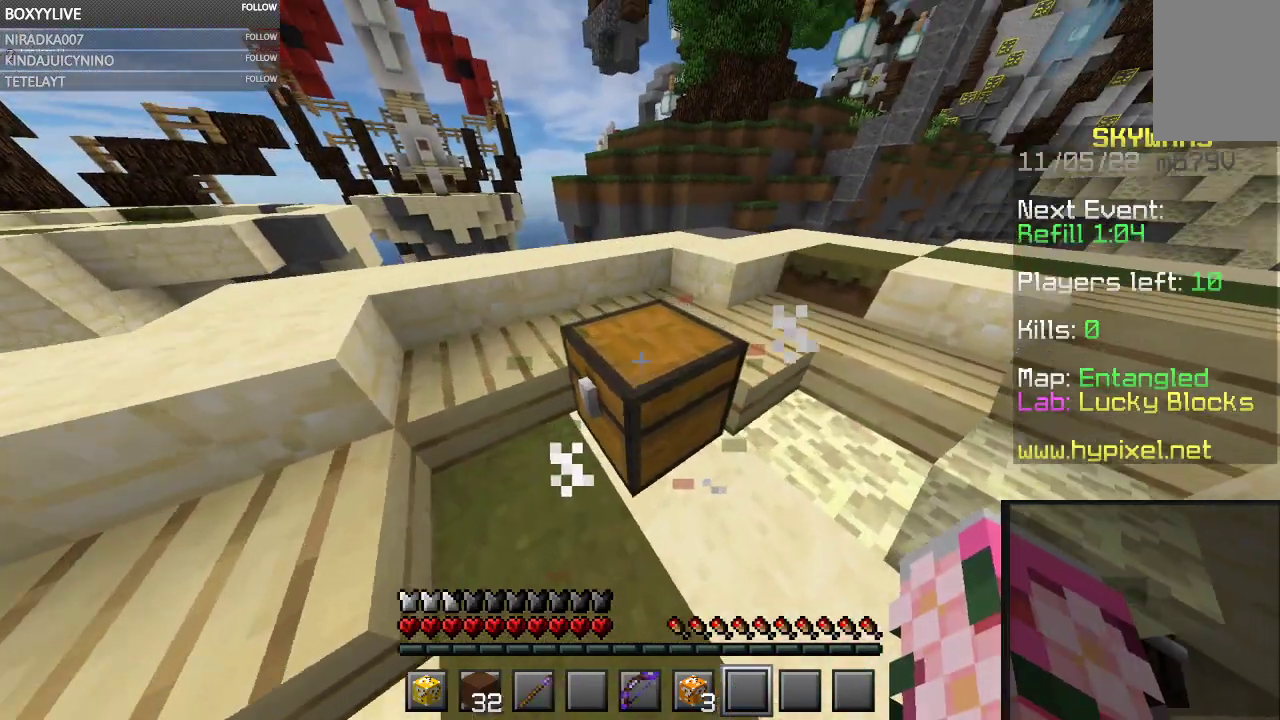
{"keys": [], "mouse": []}
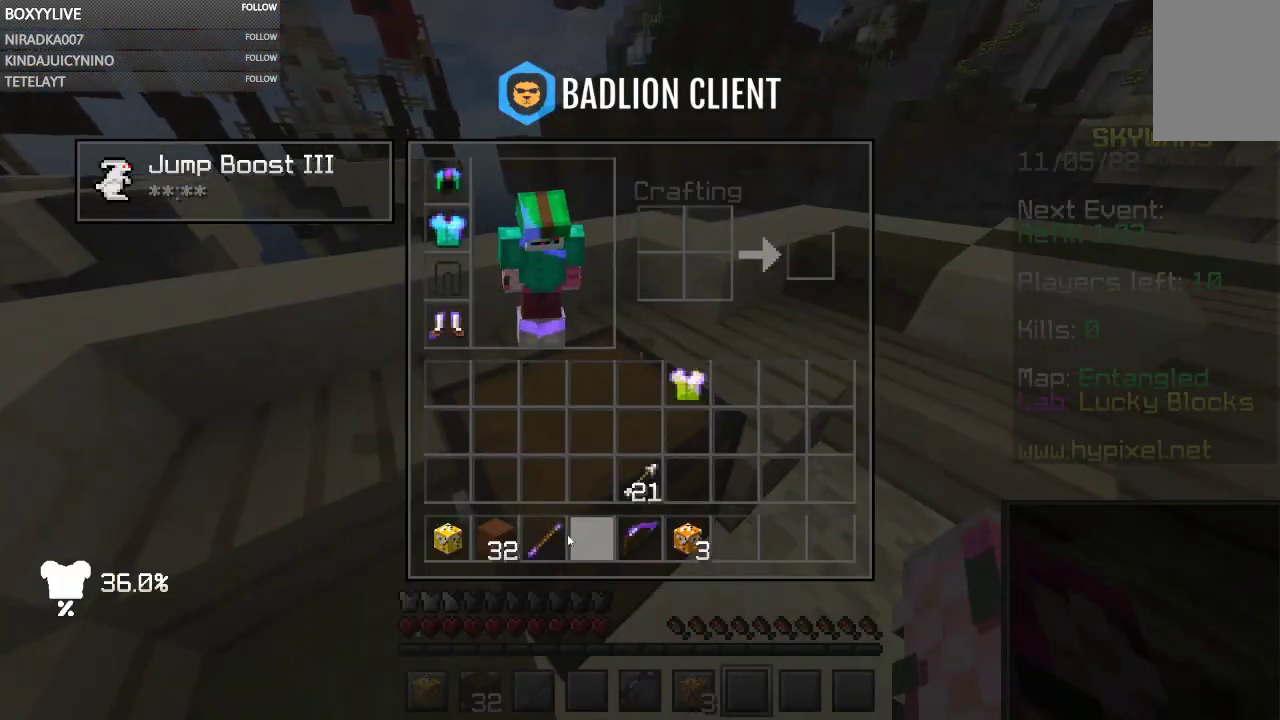
{"keys": [], "mouse": [], "events": []}
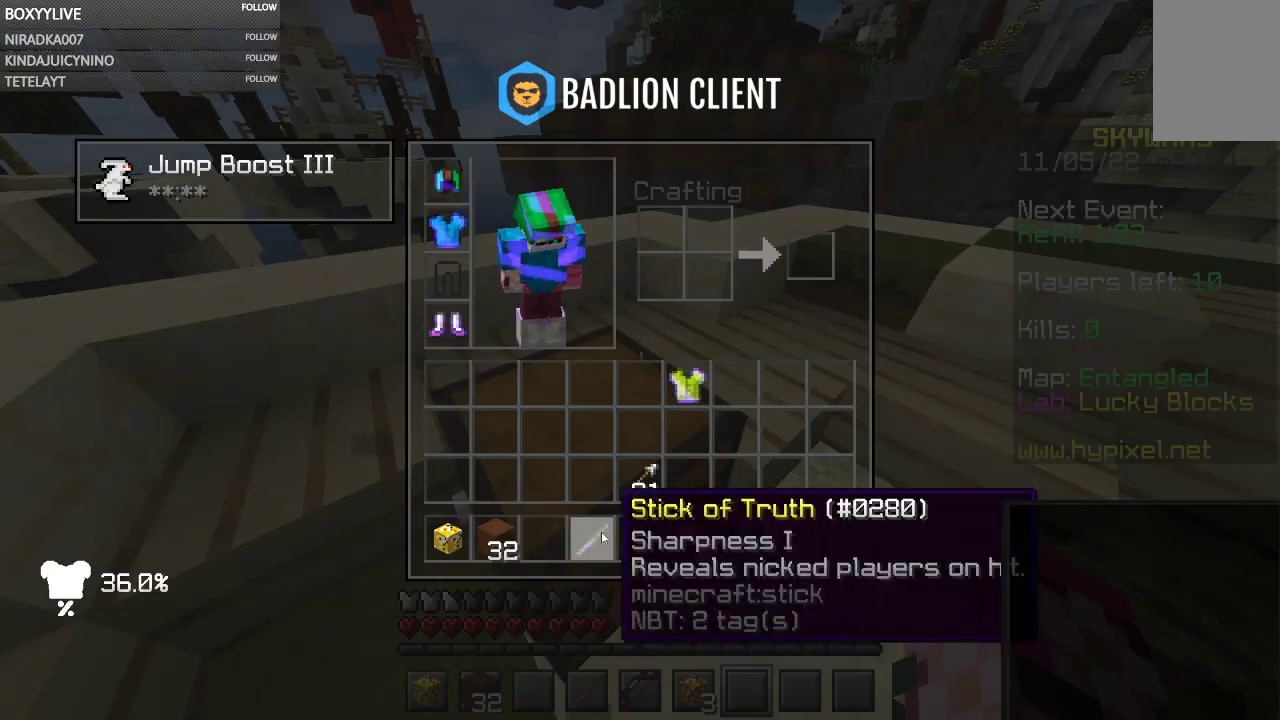
{"keys": [], "mouse": [], "events": [[233, "mouse_right", "down"], [333, "mouse_right", "up"]]}
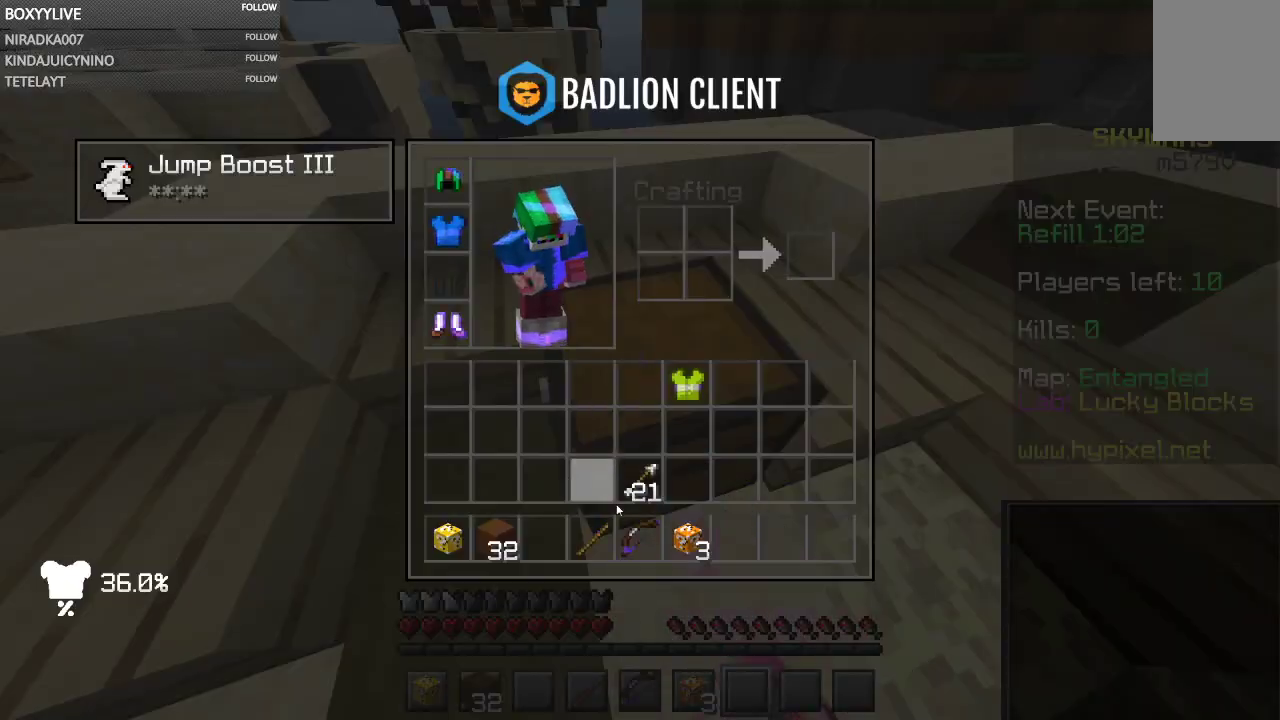
{"keys": [], "mouse": [], "events": []}
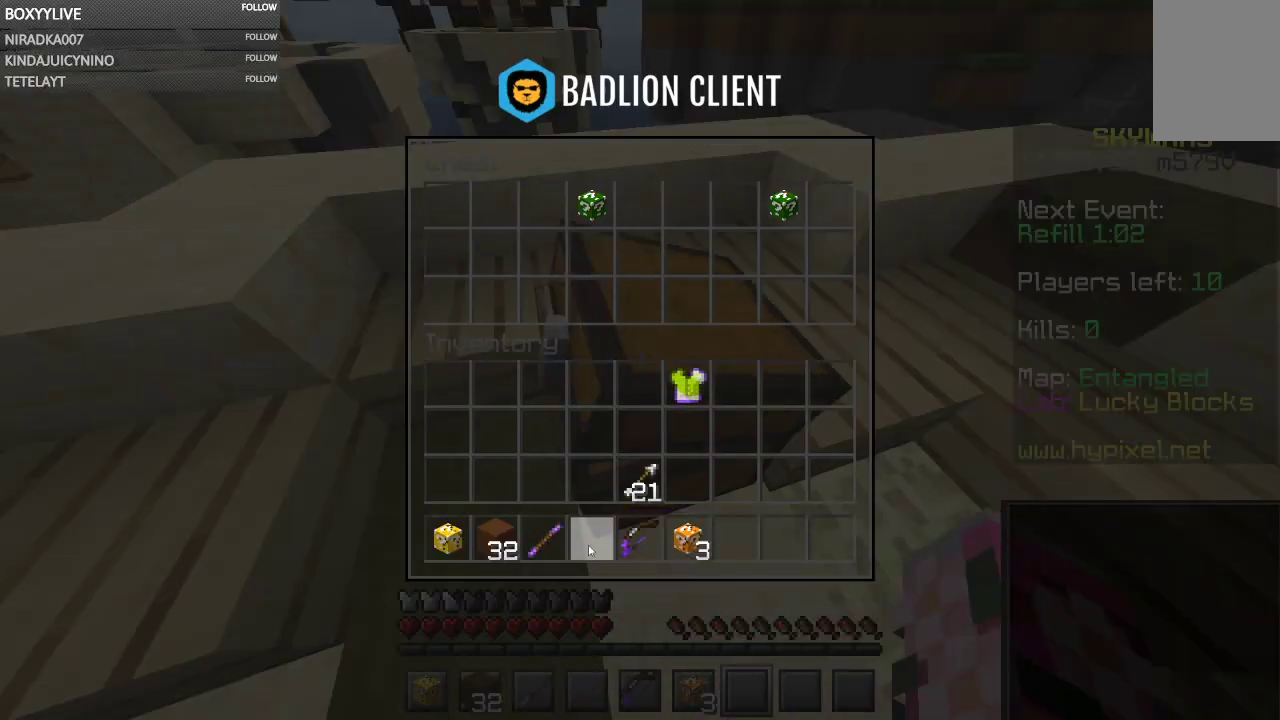
{"keys": [], "mouse": [], "events": [[367, "mouse_right", "down"], [500, "mouse_right", "up"]]}